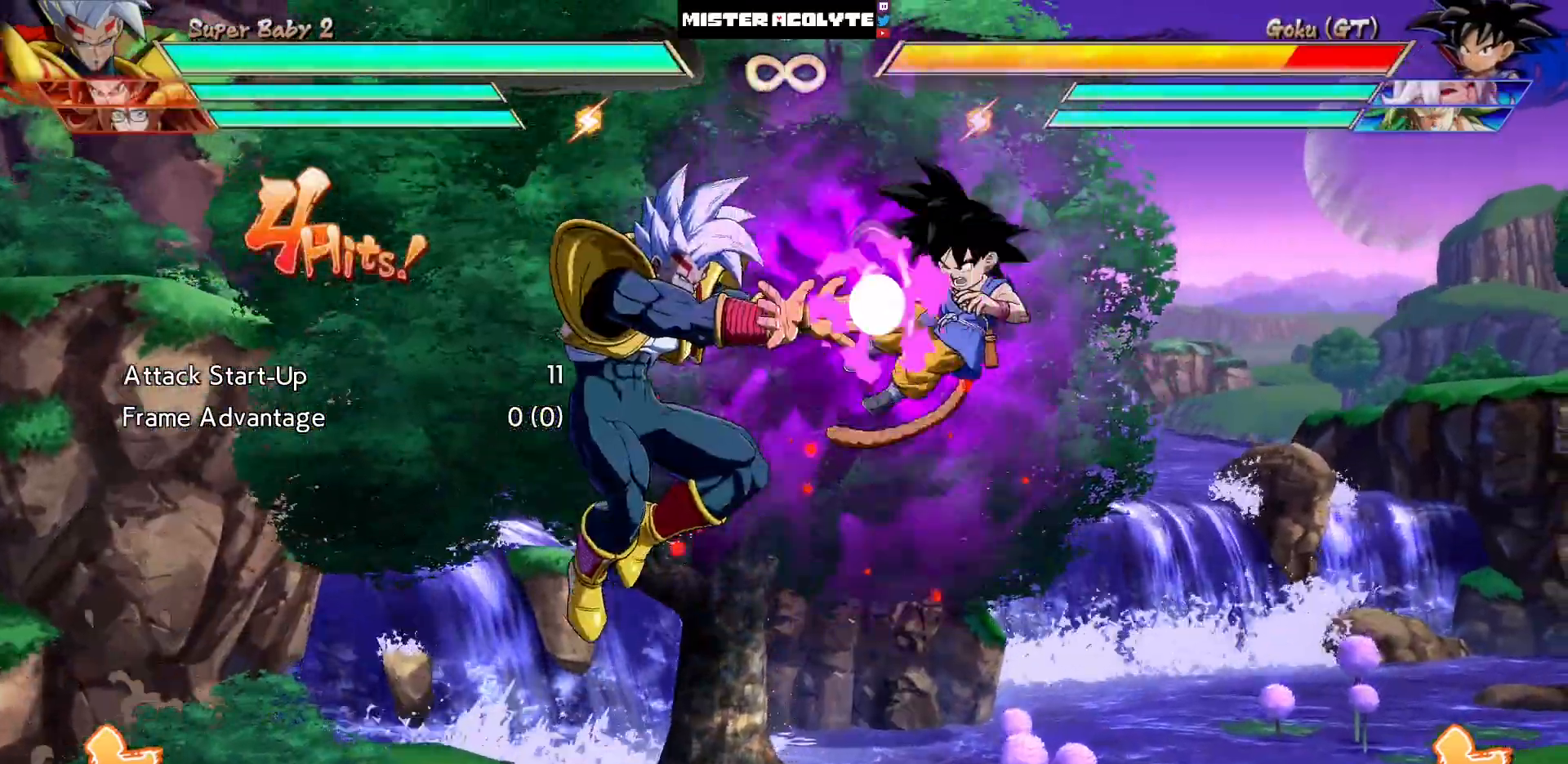
Gameplay with a controller (PlayStation layout); each line is a JSON object with the inputs held at the frame after it (dt_ms = milliseconds from this image to that frame). "events" lists button and stick changes between this image and that frame as [ms after this image, input, new state], when the widget could be followed in between. Not read: L1 L2 L3 SELECT START left_stick right_stick.
{"dt_ms": 500, "buttons": [], "events": []}
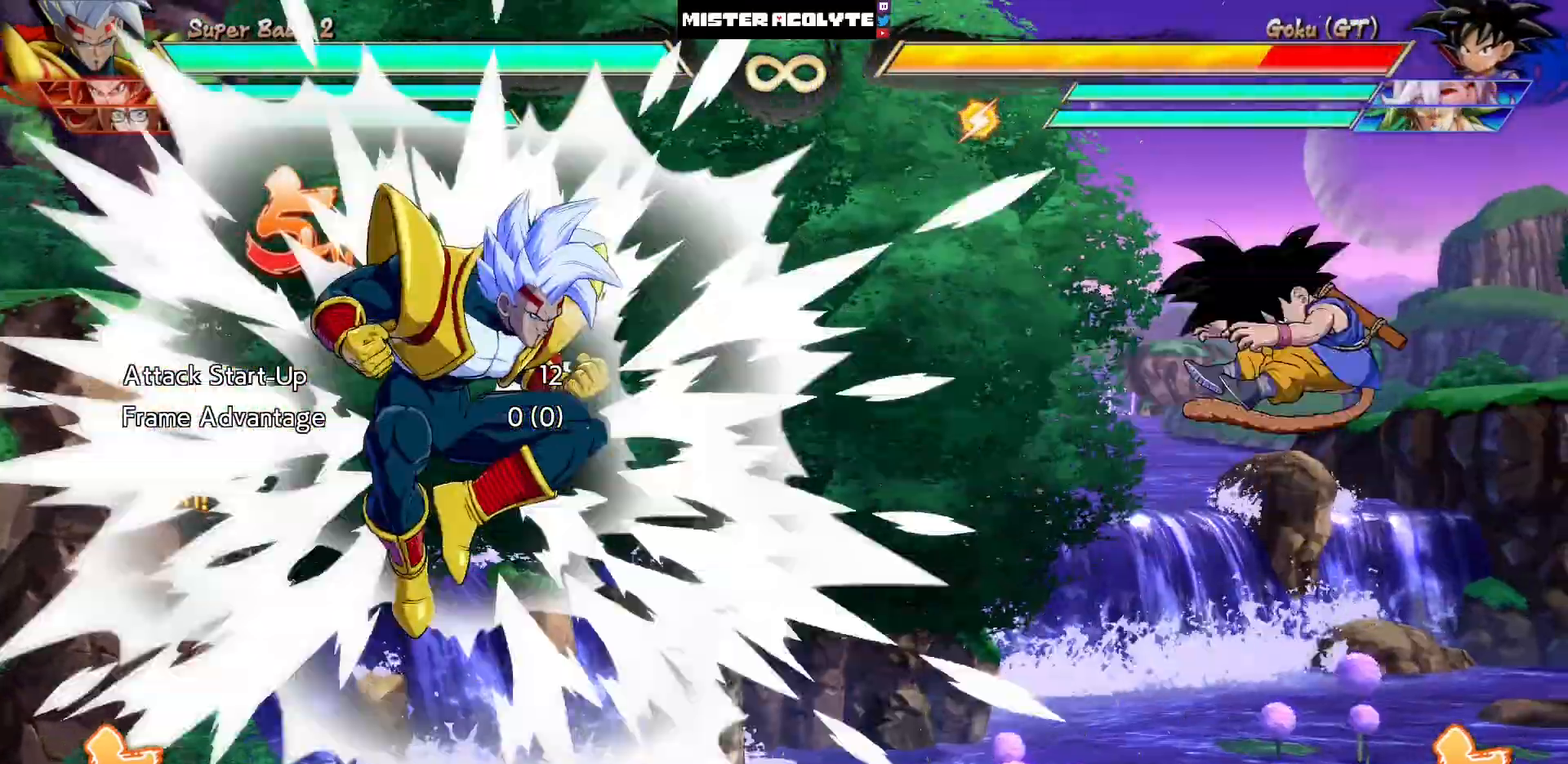
{"dt_ms": 500, "buttons": ["SQUARE"], "events": [[483, "SQUARE", "down"]]}
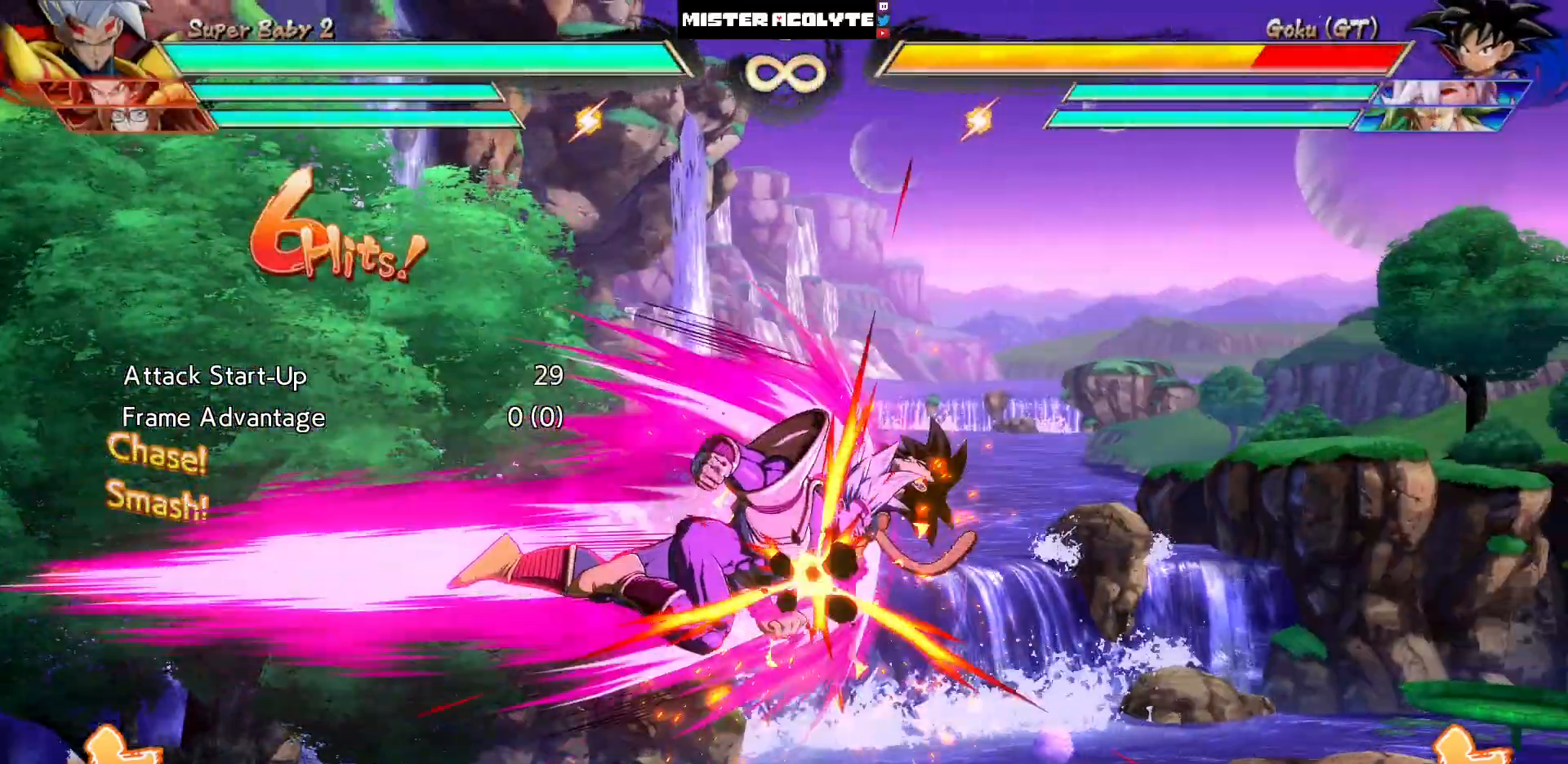
{"dt_ms": 500, "buttons": [], "events": [[150, "SQUARE", "up"], [250, "TRIANGLE", "down"], [450, "TRIANGLE", "up"]]}
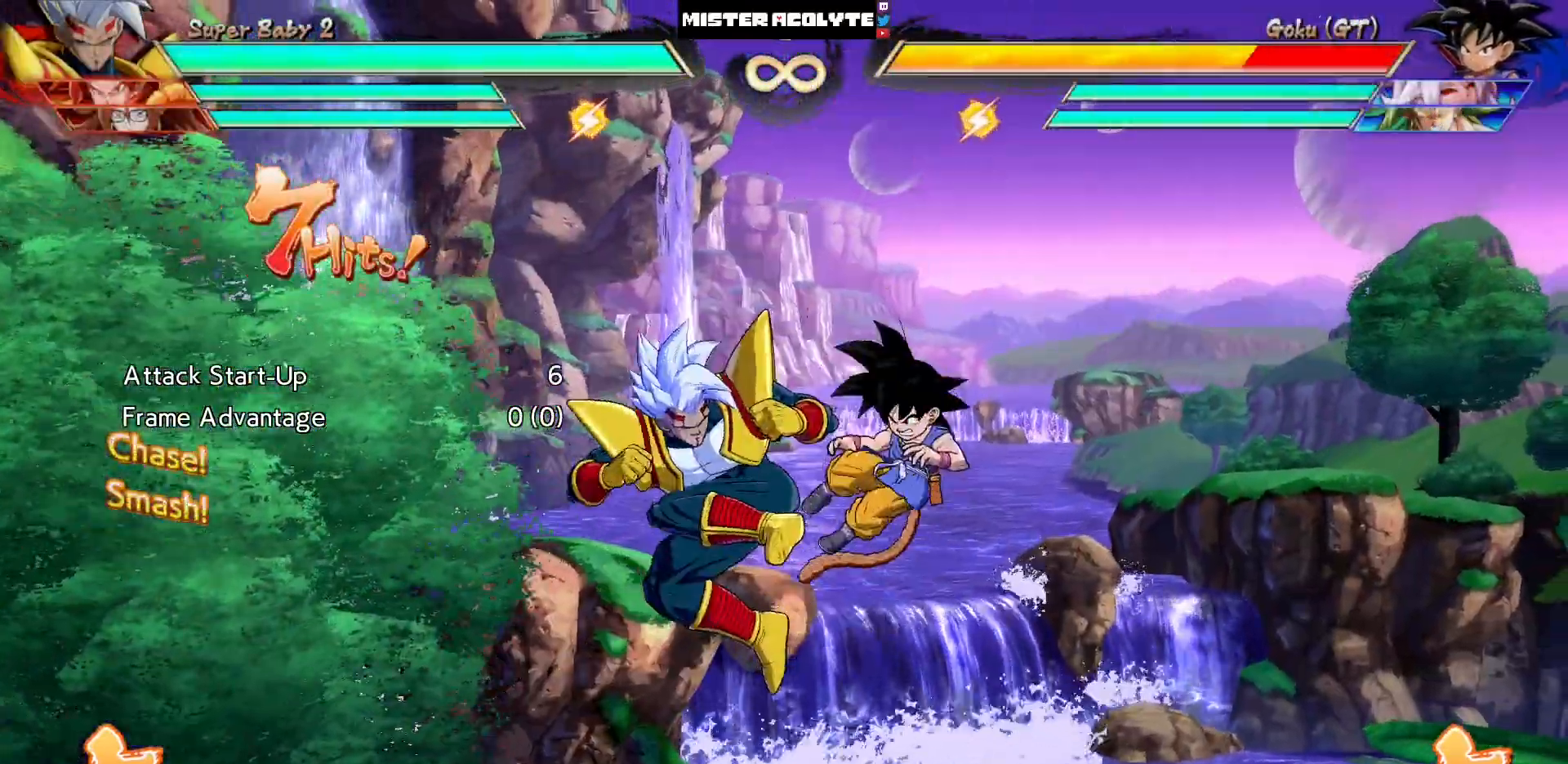
{"dt_ms": 500, "buttons": ["TRIANGLE", "DPAD_UP"], "events": [[83, "SQUARE", "down"], [217, "SQUARE", "up"], [350, "DPAD_UP", "down"], [450, "TRIANGLE", "down"]]}
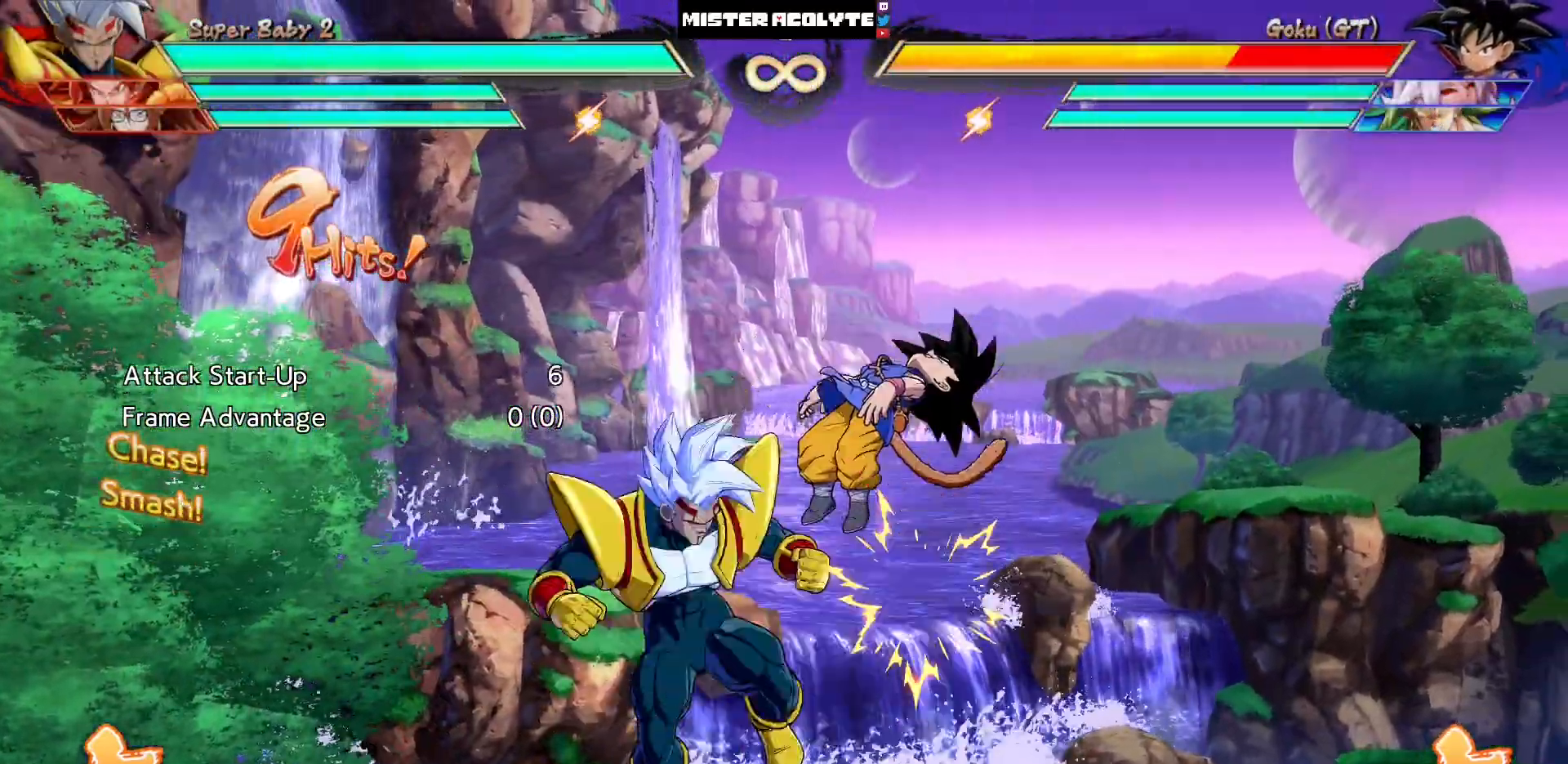
{"dt_ms": 500, "buttons": ["DPAD_DOWN", "DPAD_RIGHT"], "events": [[17, "DPAD_UP", "up"], [50, "TRIANGLE", "up"], [150, "CROSS", "down"], [350, "CROSS", "up"], [383, "DPAD_DOWN", "down"], [450, "DPAD_RIGHT", "down"]]}
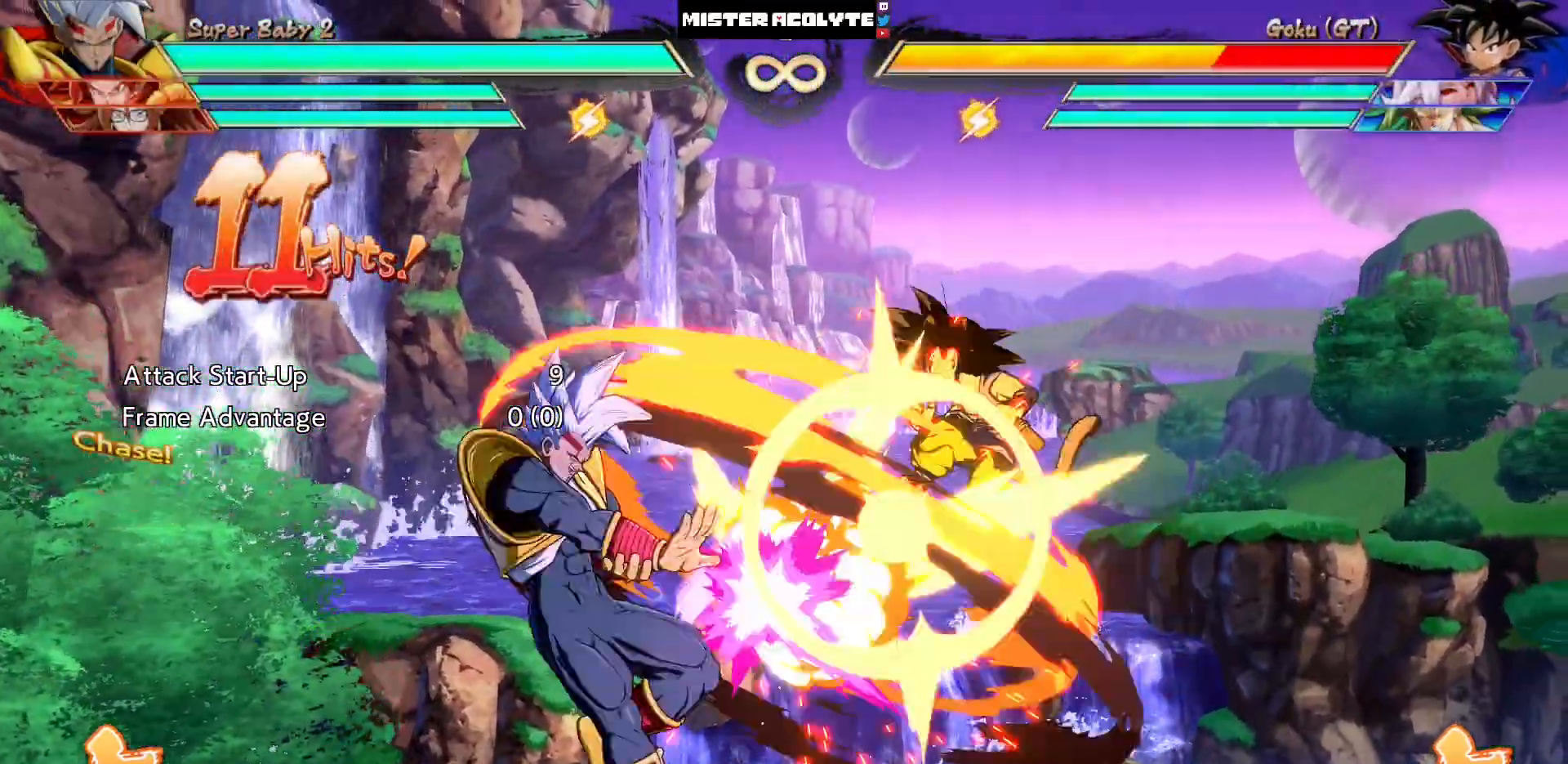
{"dt_ms": 500, "buttons": [], "events": [[17, "DPAD_DOWN", "up"], [50, "DPAD_RIGHT", "up"], [83, "TRIANGLE", "down"], [217, "TRIANGLE", "up"]]}
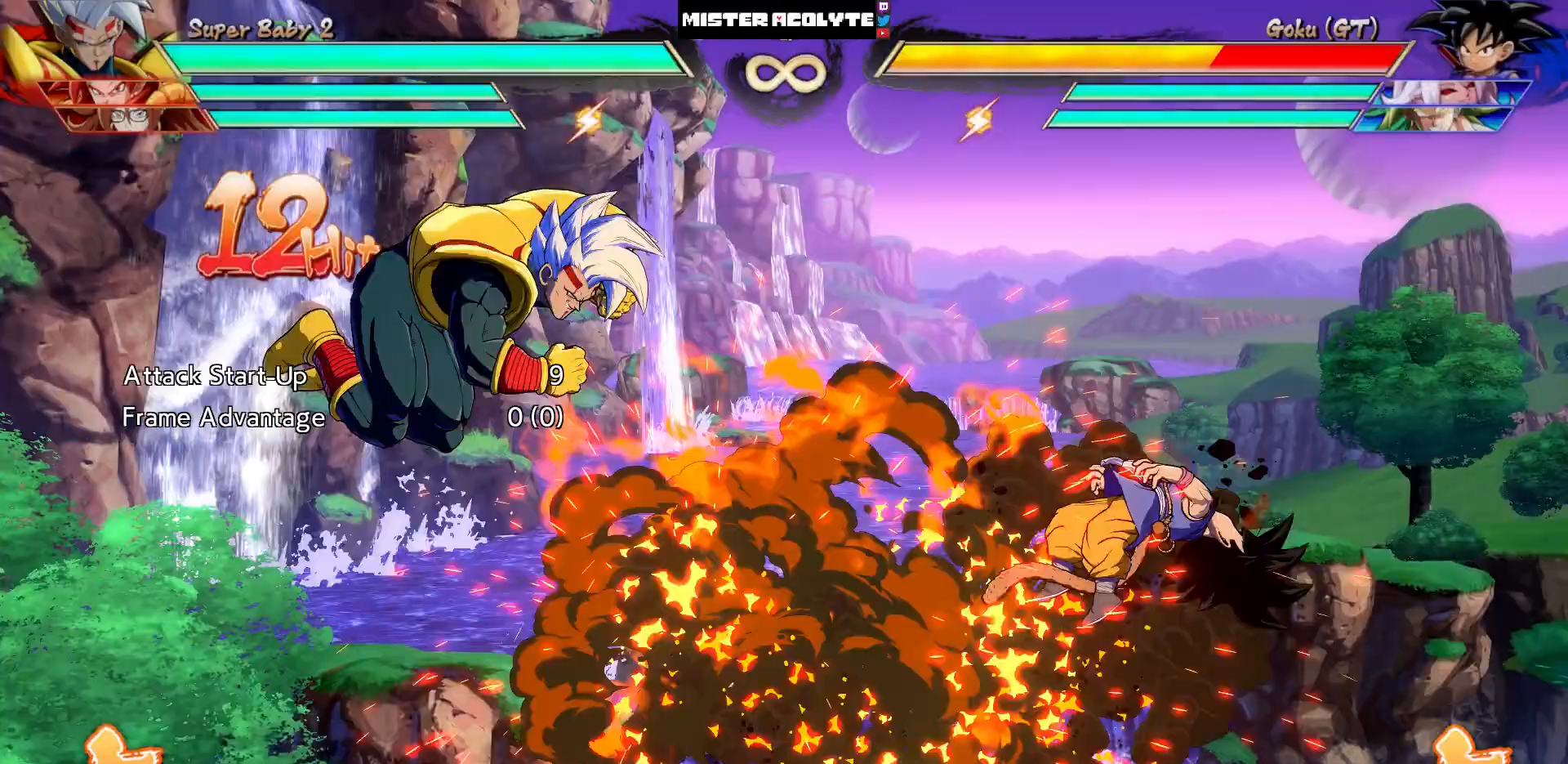
{"dt_ms": 500, "buttons": [], "events": []}
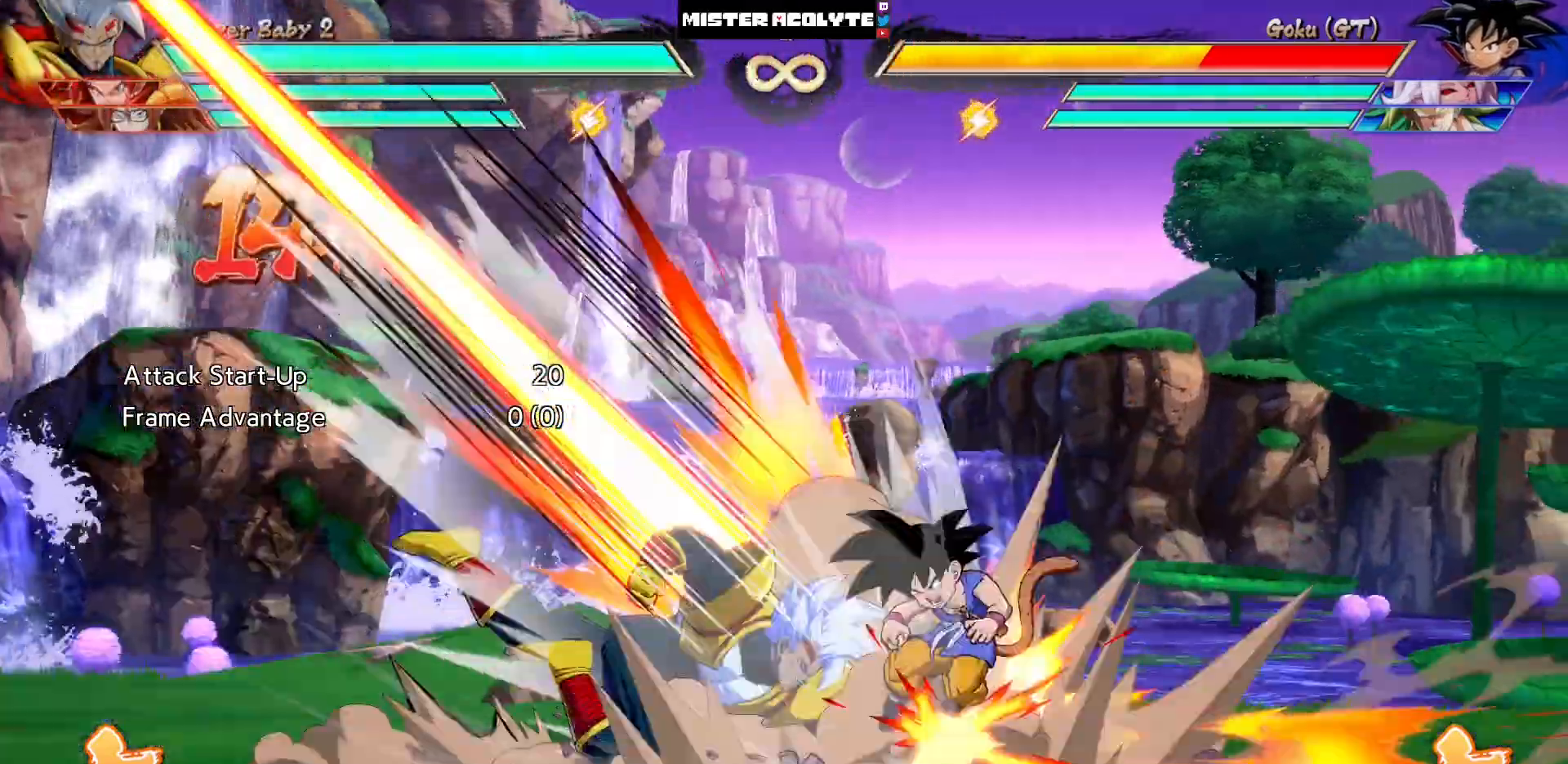
{"dt_ms": 500, "buttons": [], "events": []}
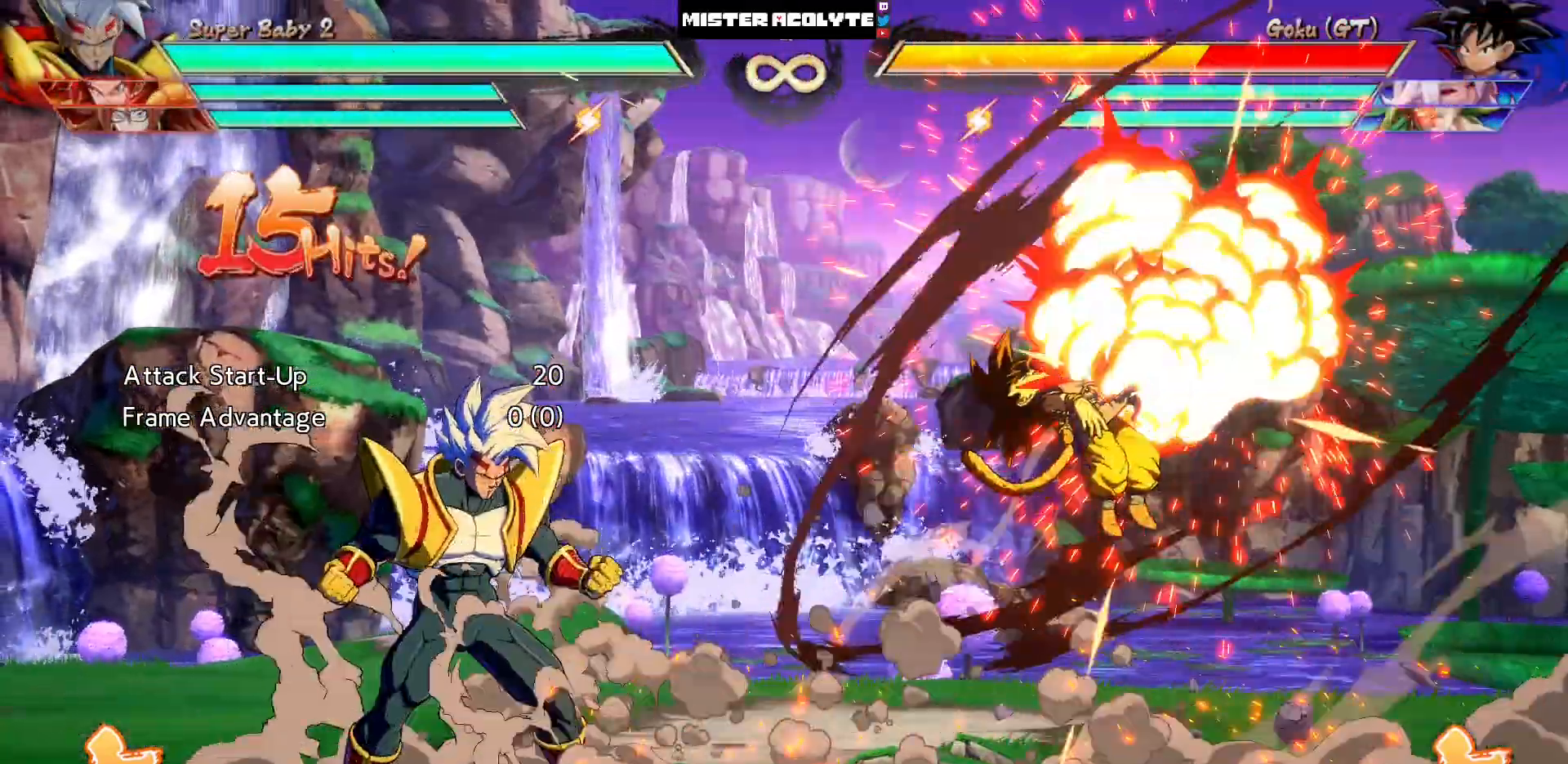
{"dt_ms": 500, "buttons": ["TRIANGLE"], "events": [[433, "TRIANGLE", "down"]]}
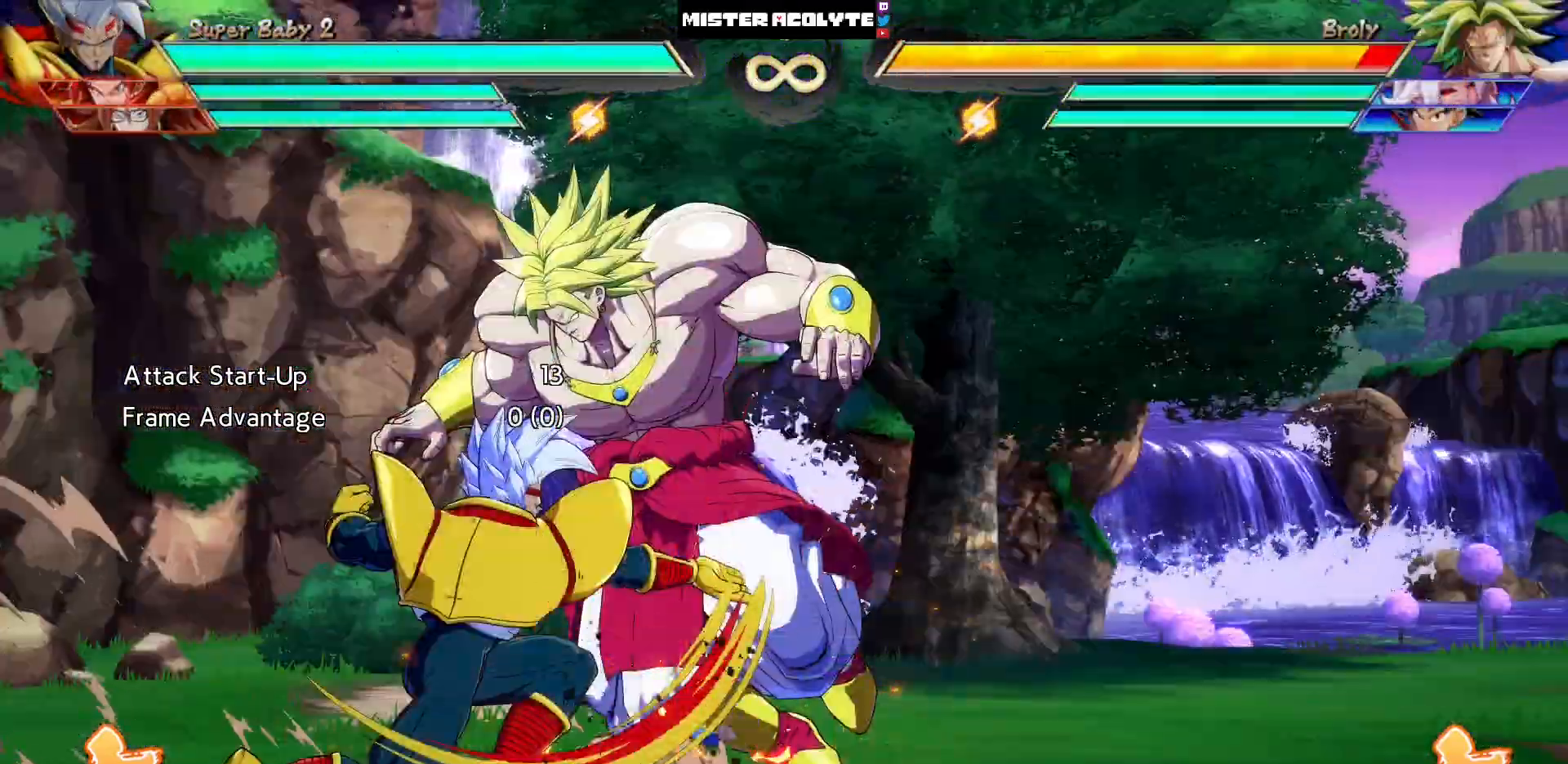
{"dt_ms": 1000, "buttons": ["CIRCLE", "DPAD_DOWN"]}